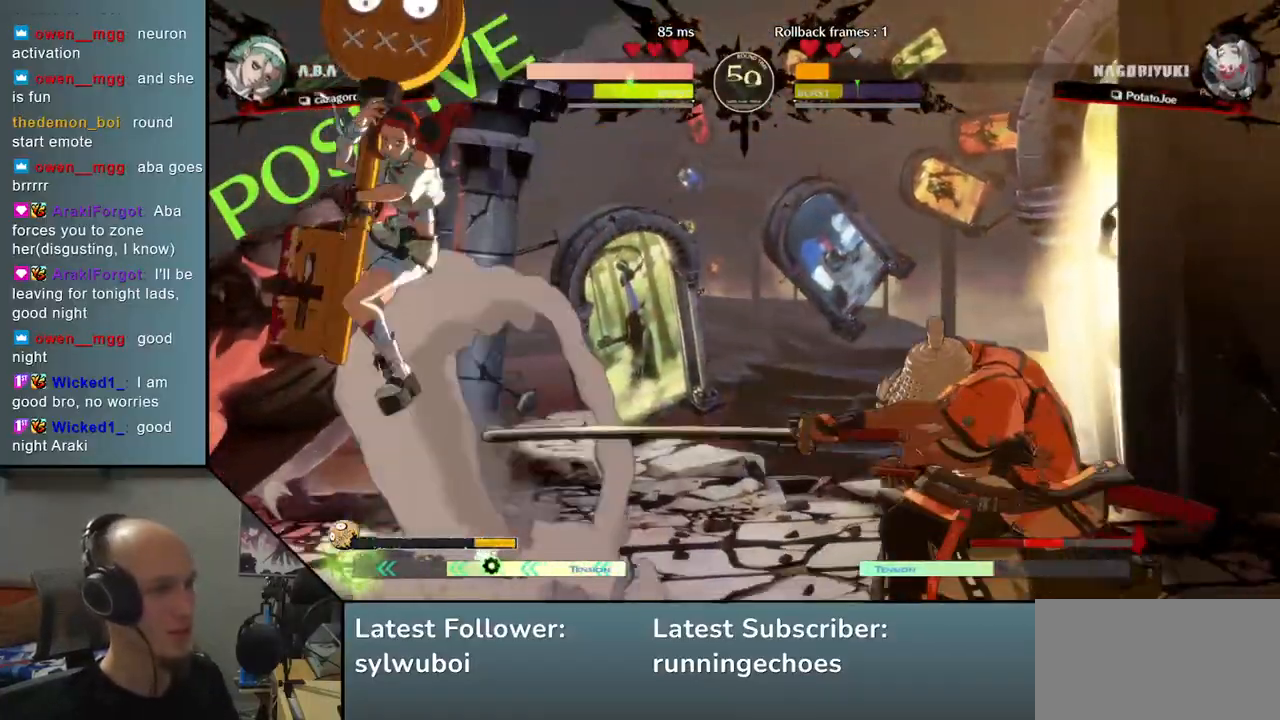
Gameplay with a controller (arcade stick); each line is a JSON object with the inputs held at the frame after it. "events" lists button and stick changes between this image and that frame as [ms after this image, input, new state], when the widget could be followed in between. Not read: L3 R3.
{"buttons": [], "left_stick": "right", "events": [[150, "R2", "down"], [217, "R2", "up"], [300, "R2", "down"], [383, "R2", "up"]]}
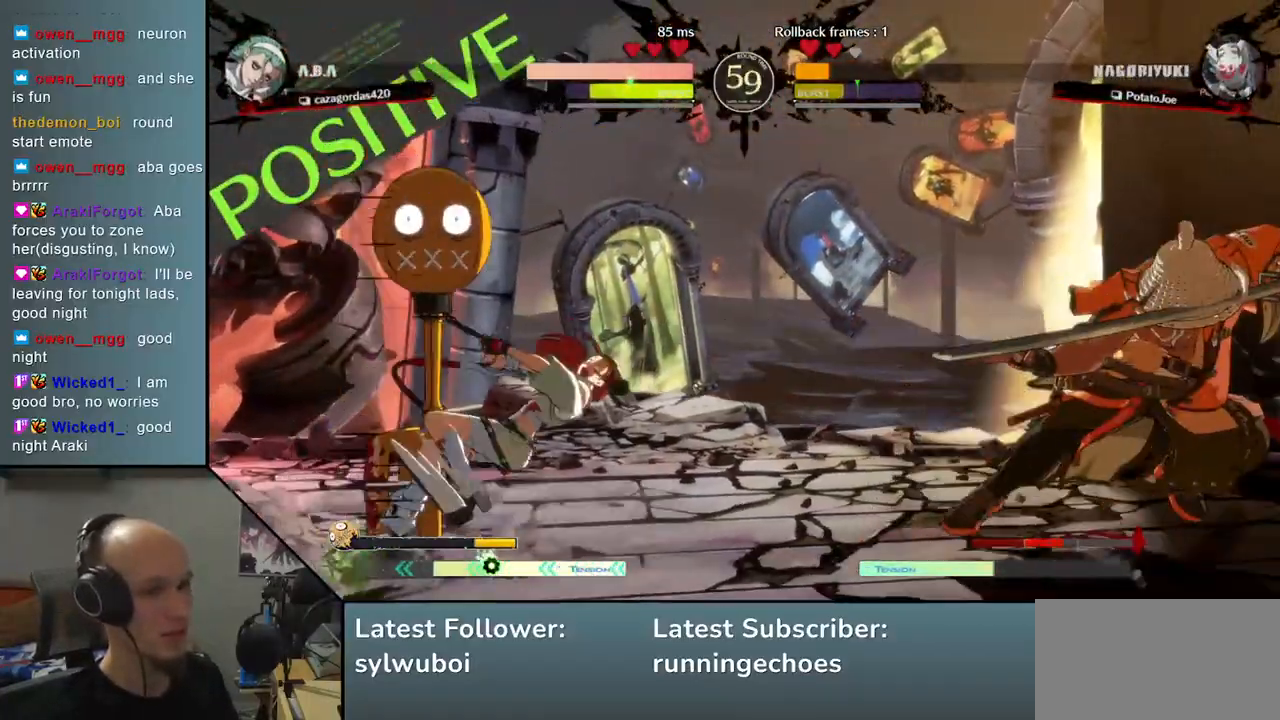
{"buttons": [], "left_stick": "down", "events": [[183, "left_stick", "down"], [233, "left_stick", "left"], [283, "TRIANGLE", "down"], [367, "TRIANGLE", "up"], [367, "left_stick", "right"], [467, "left_stick", "down"]]}
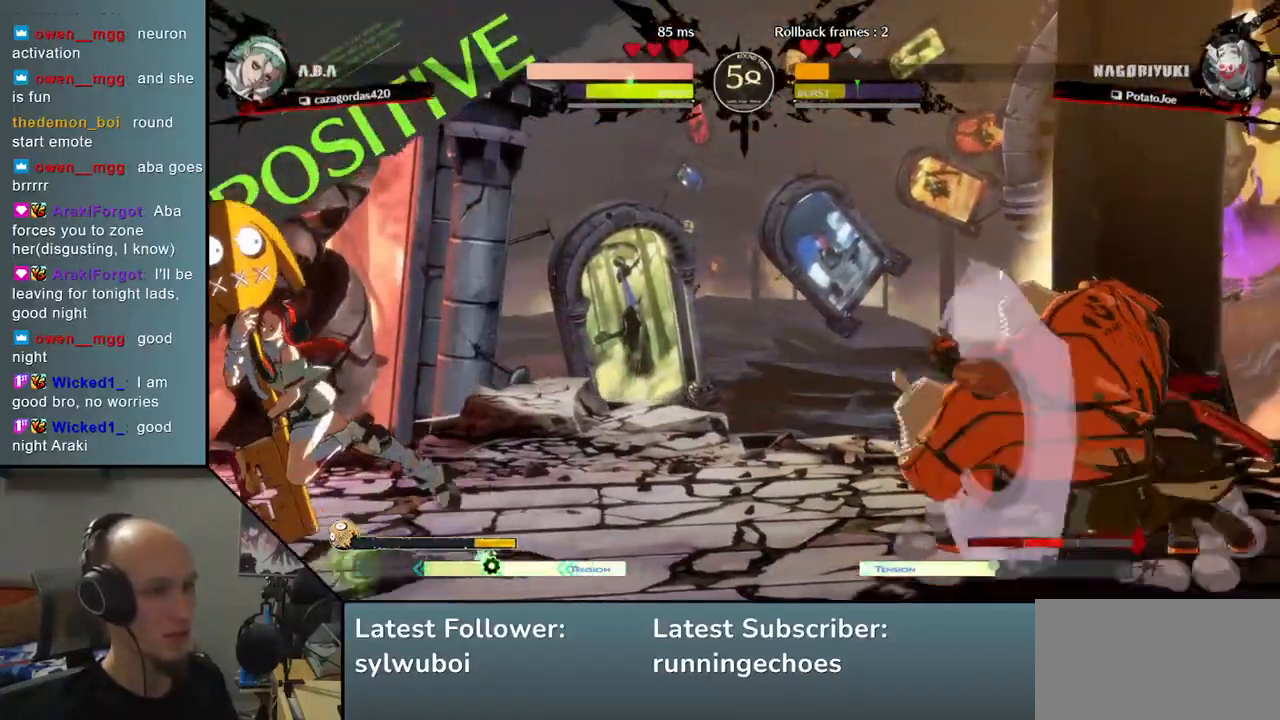
{"buttons": ["TRIANGLE"], "left_stick": "center", "events": [[33, "left_stick", "left"], [67, "L2", "down"], [150, "L2", "up"], [150, "left_stick", "center"], [283, "TRIANGLE", "down"], [367, "TRIANGLE", "up"], [483, "TRIANGLE", "down"]]}
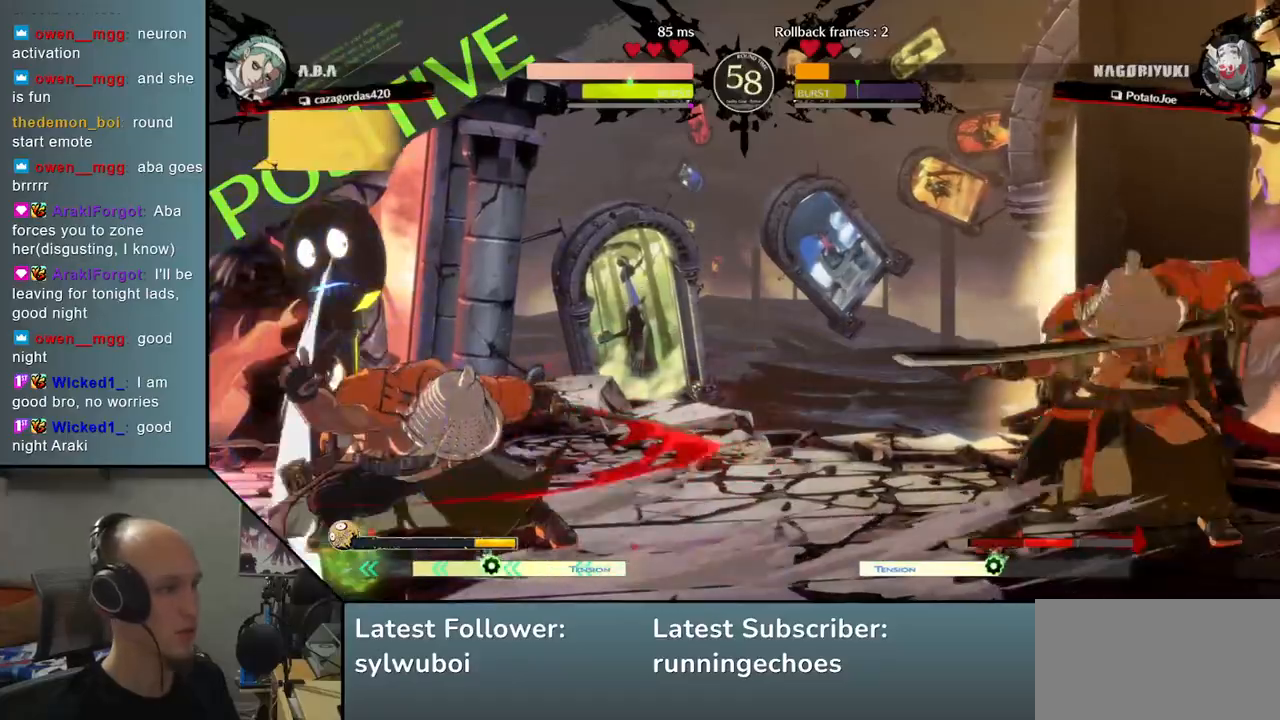
{"buttons": [], "left_stick": "right", "events": [[50, "TRIANGLE", "up"], [300, "left_stick", "right"]]}
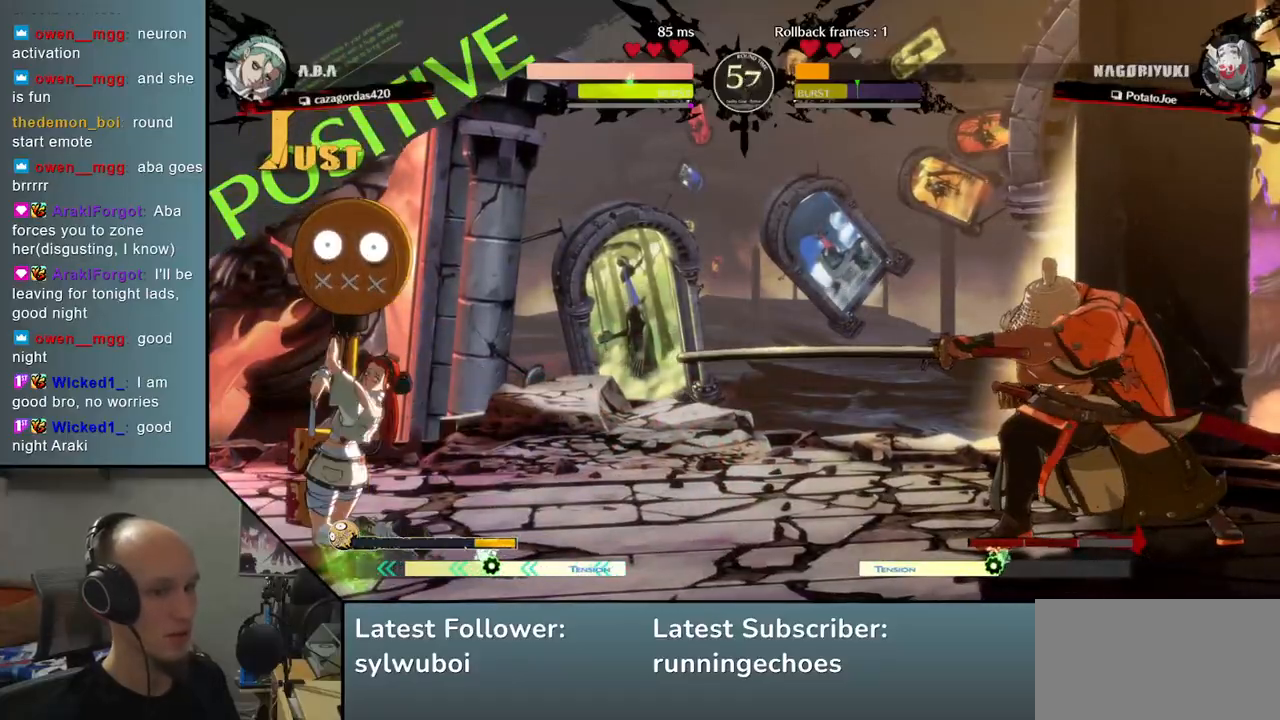
{"buttons": [], "left_stick": "right", "events": [[133, "left_stick", "down"], [183, "left_stick", "left"], [267, "left_stick", "up"], [317, "left_stick", "right"]]}
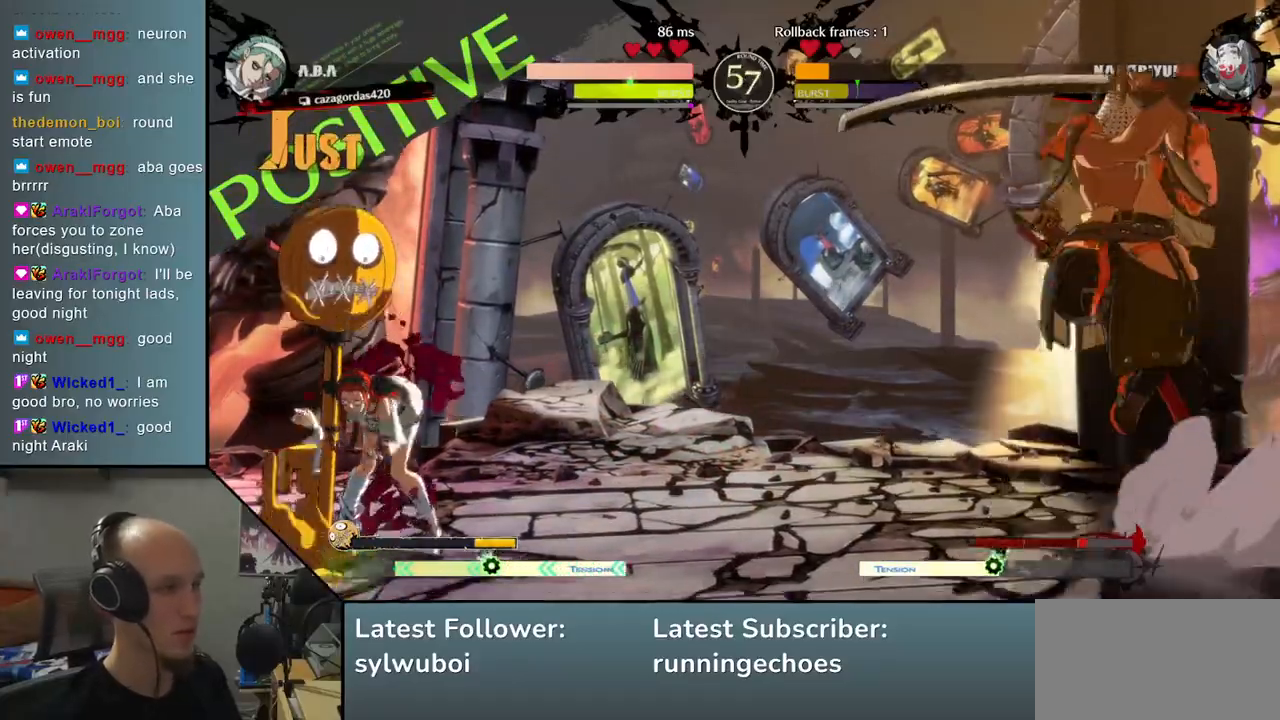
{"buttons": [], "left_stick": "right", "events": []}
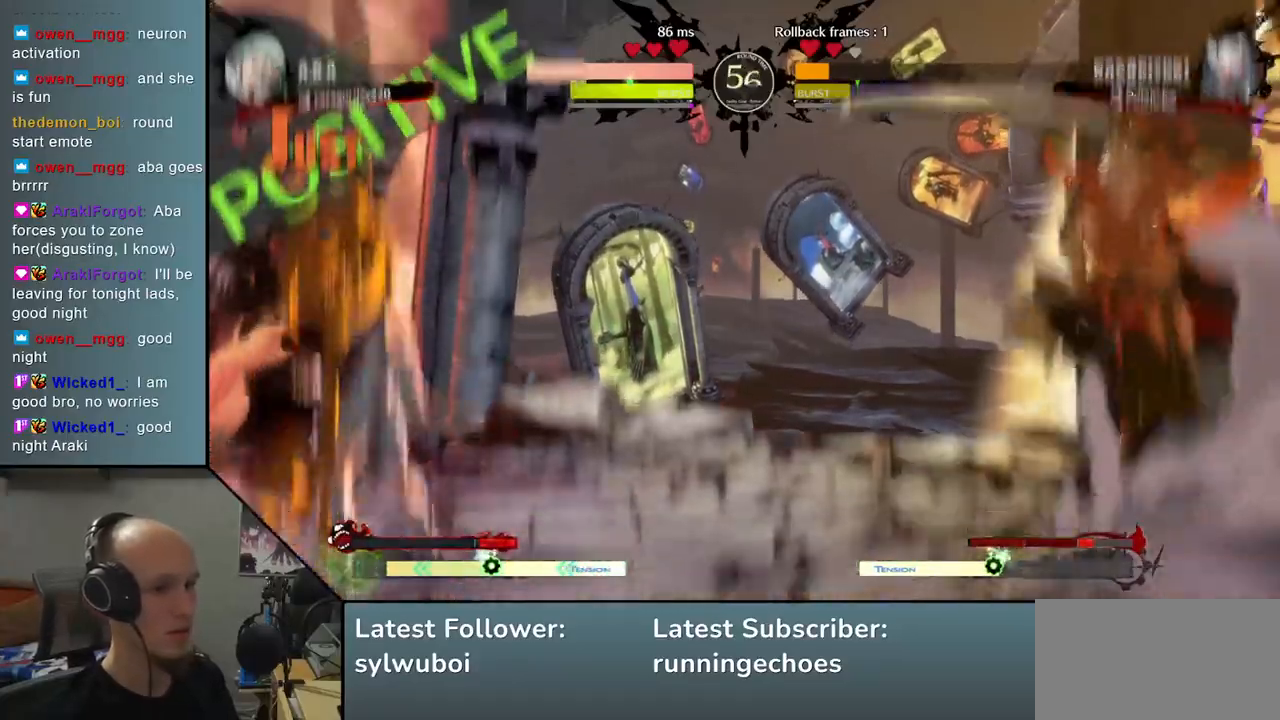
{"buttons": ["SQUARE"], "left_stick": "down-right", "events": [[417, "left_stick", "down-right"], [450, "SQUARE", "down"]]}
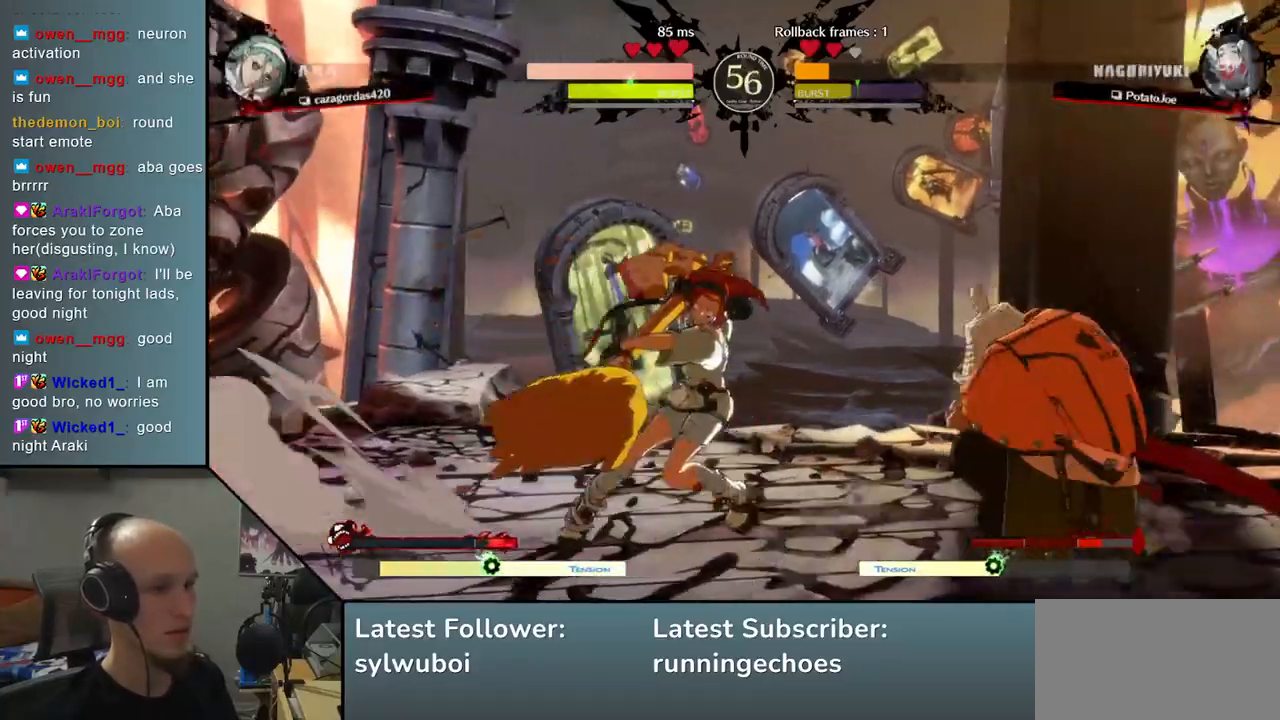
{"buttons": [], "left_stick": "right", "events": [[67, "SQUARE", "up"], [367, "left_stick", "right"]]}
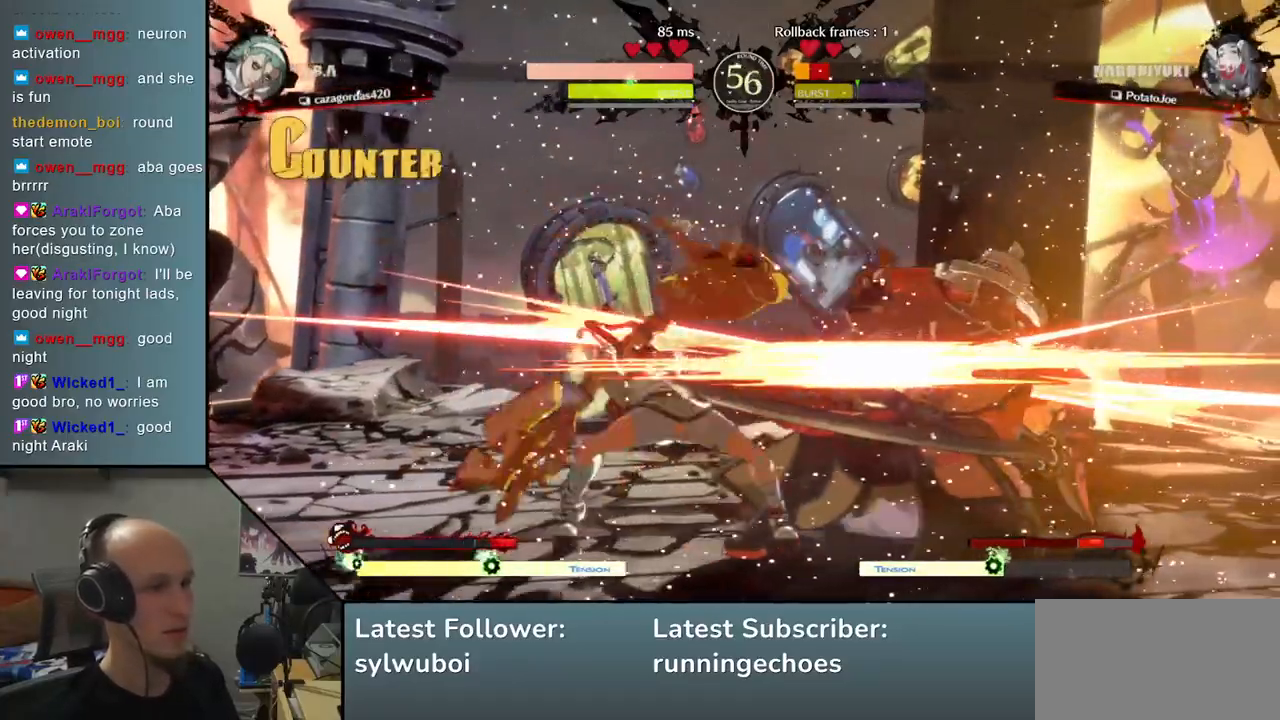
{"buttons": [], "left_stick": "right", "events": []}
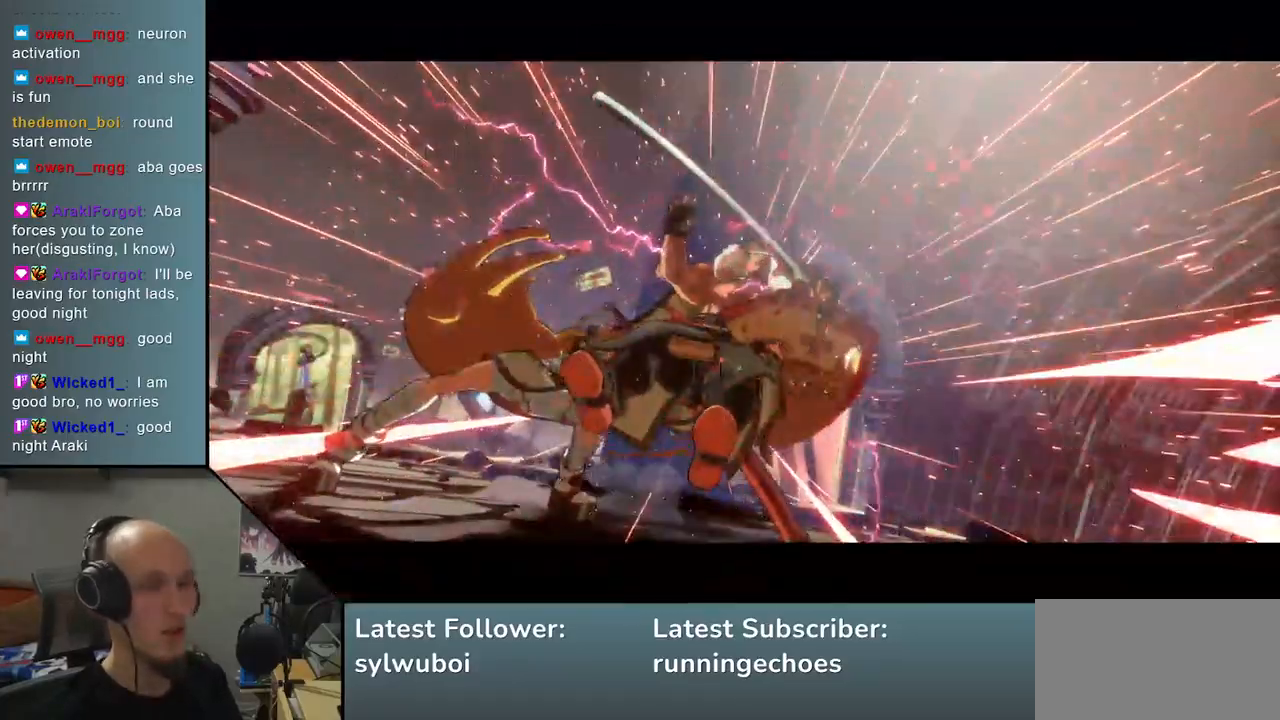
{"buttons": [], "left_stick": "center", "events": [[50, "left_stick", "center"]]}
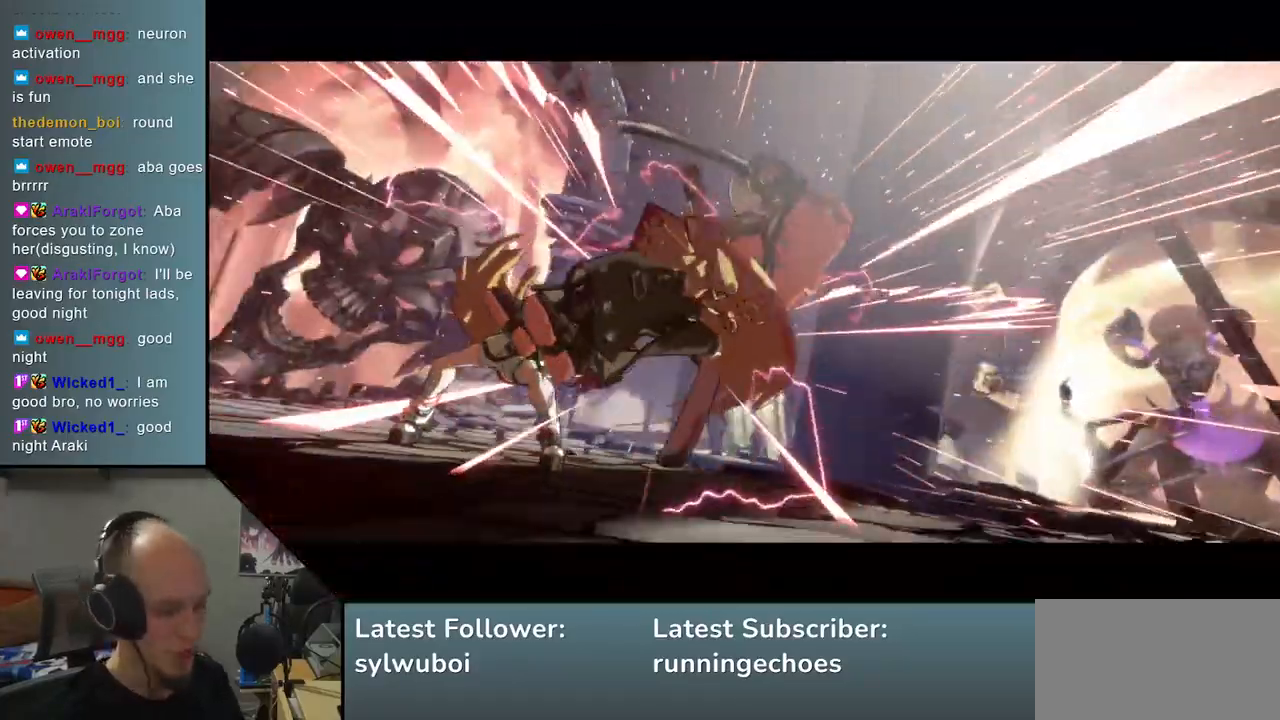
{"buttons": [], "left_stick": "center", "events": []}
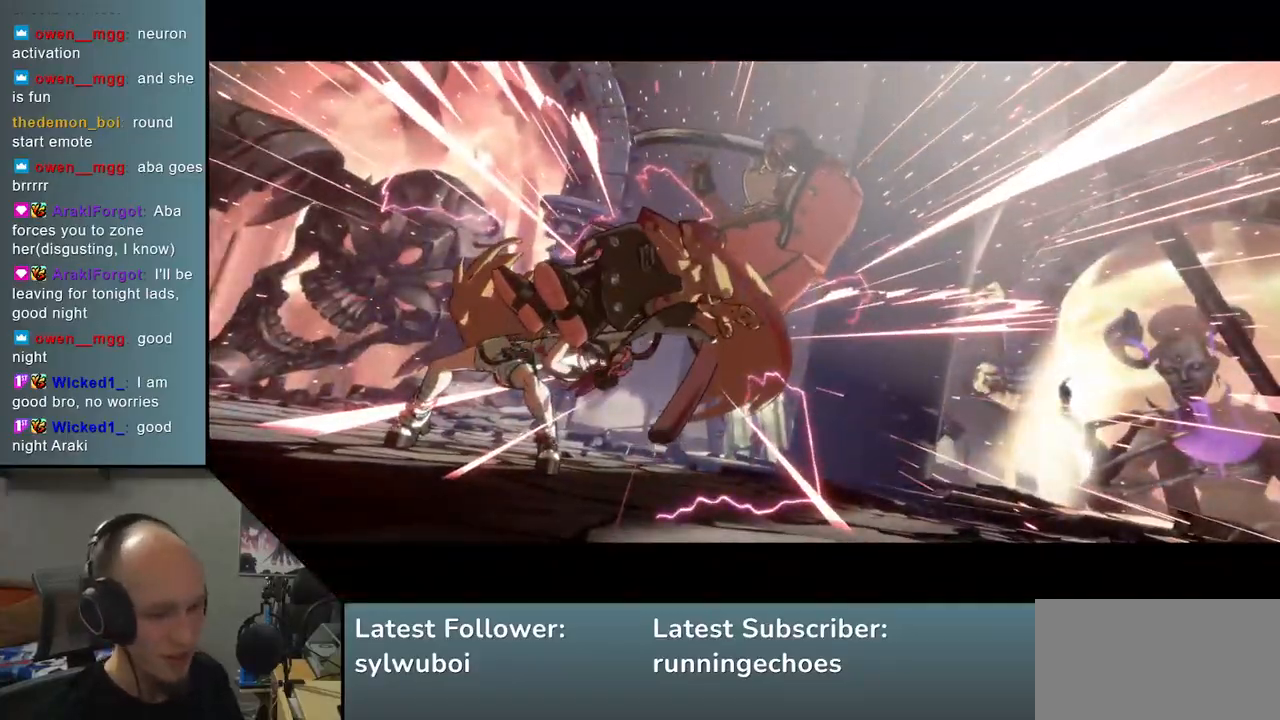
{"buttons": [], "left_stick": "center", "events": []}
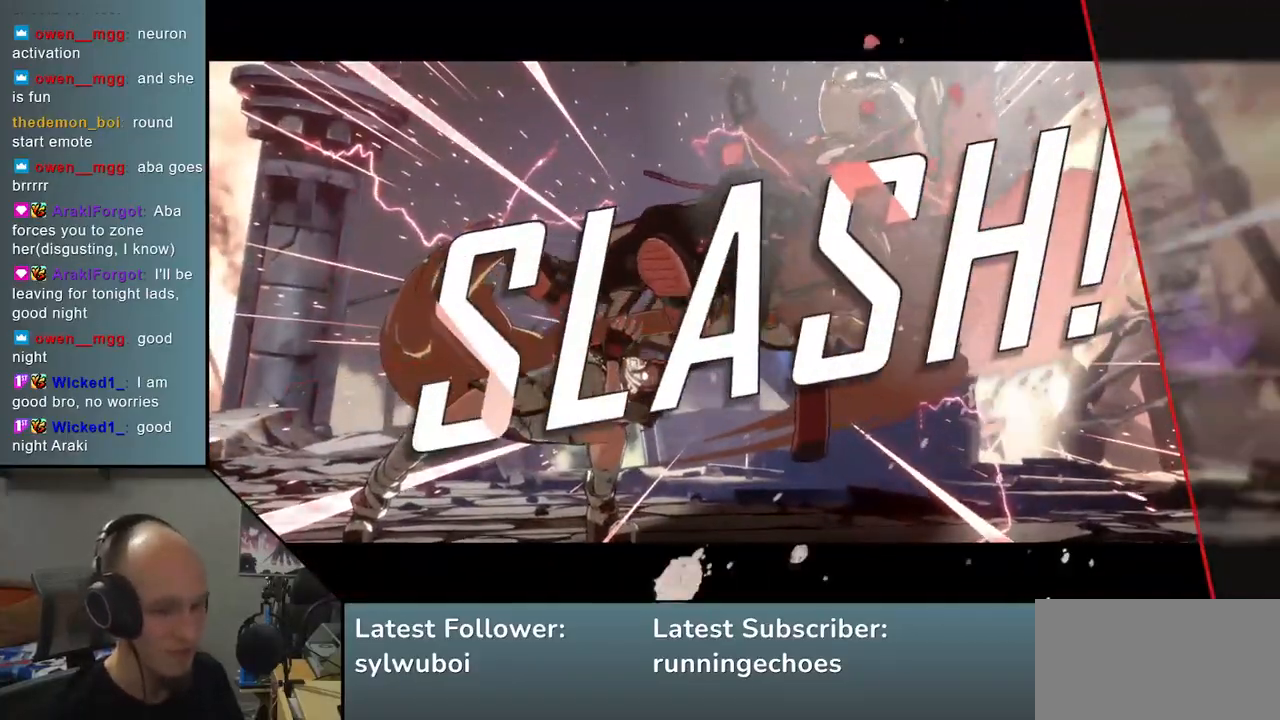
{"buttons": [], "left_stick": "center", "events": []}
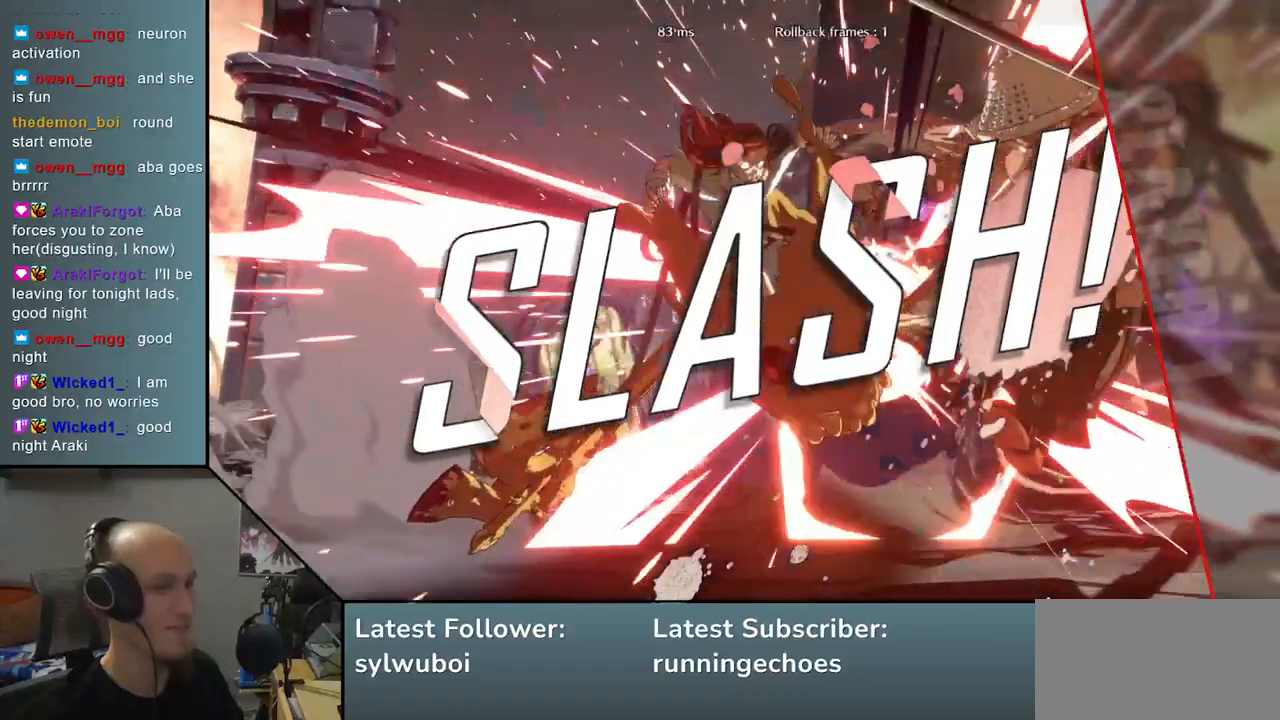
{"buttons": [], "left_stick": "center", "events": []}
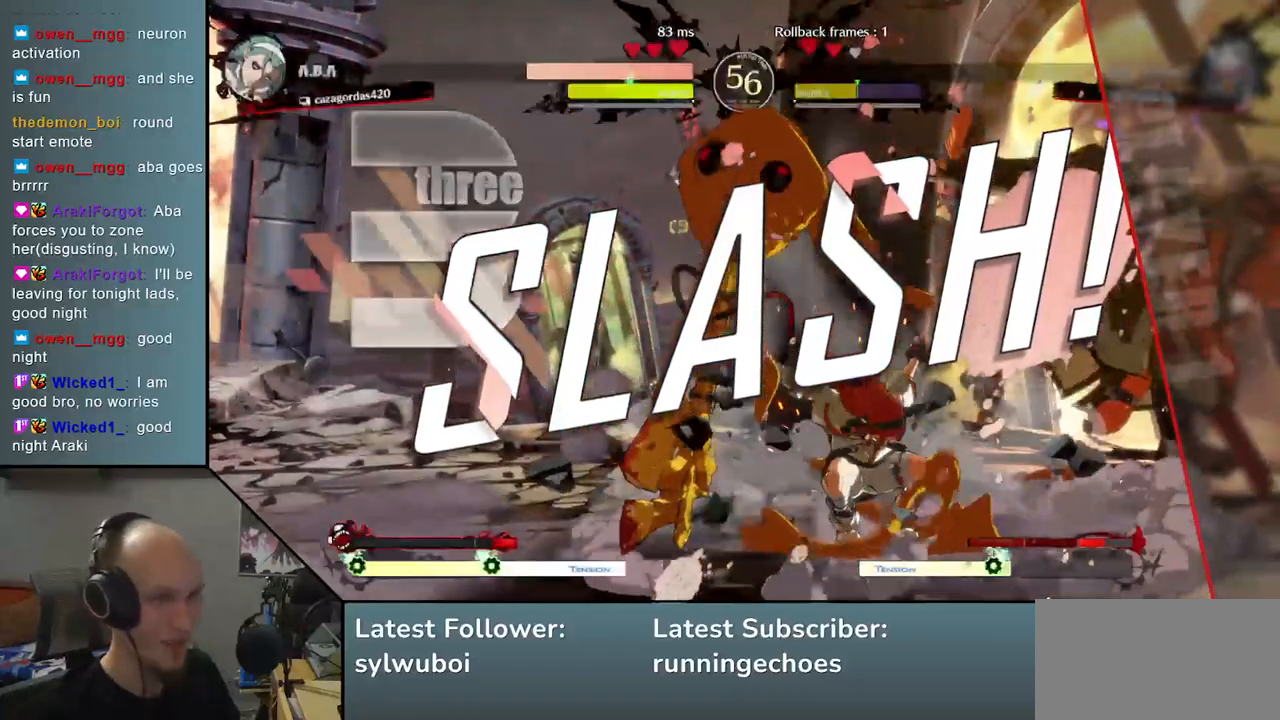
{"buttons": [], "left_stick": "center", "events": []}
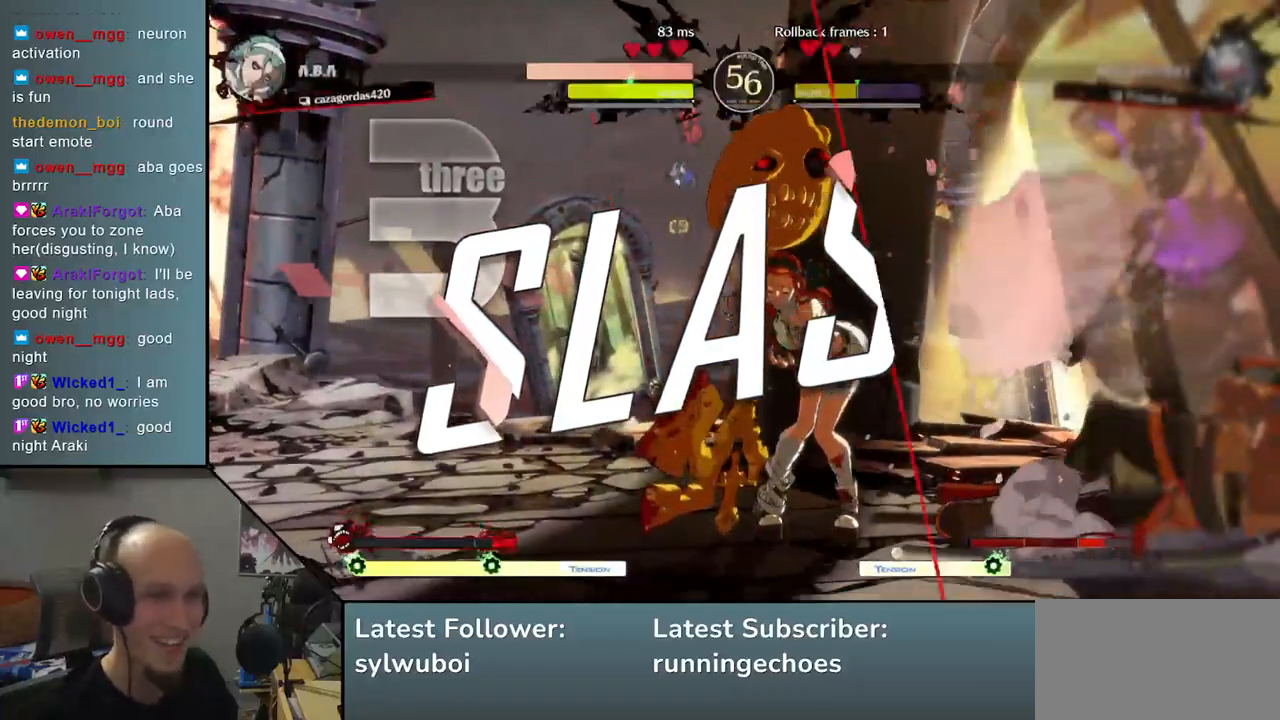
{"buttons": [], "left_stick": "center", "events": []}
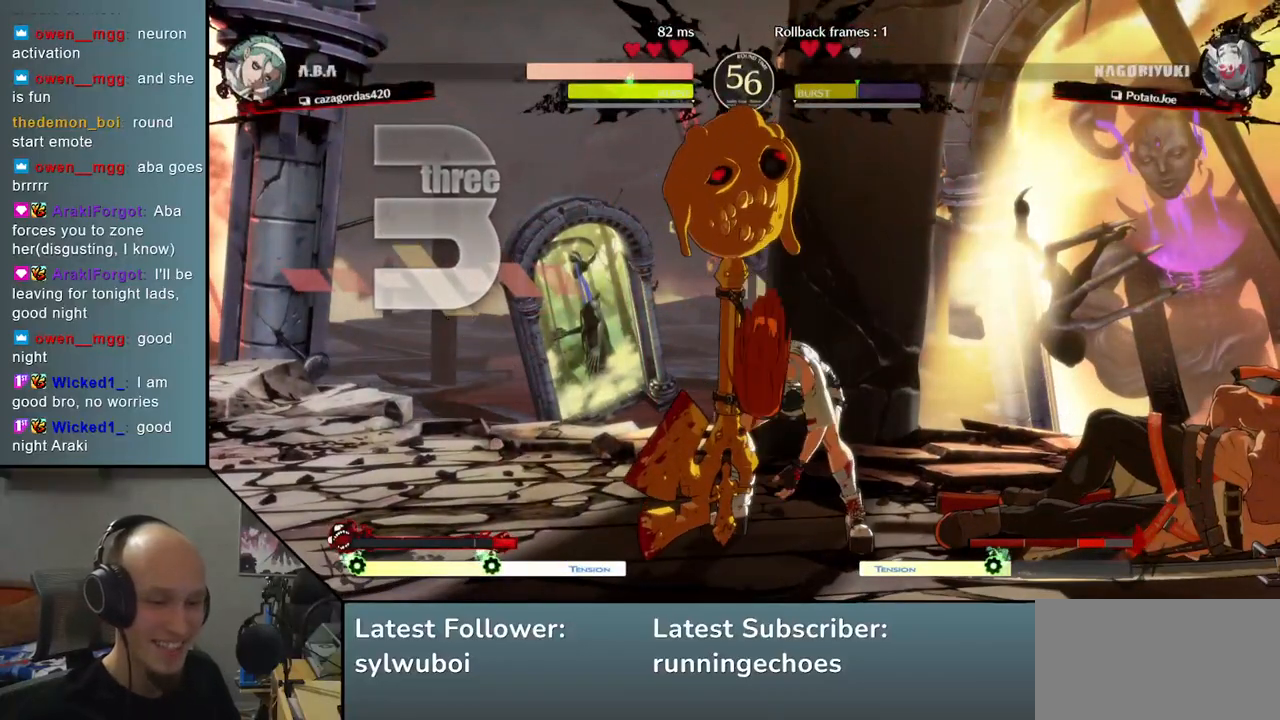
{"buttons": [], "left_stick": "center", "events": []}
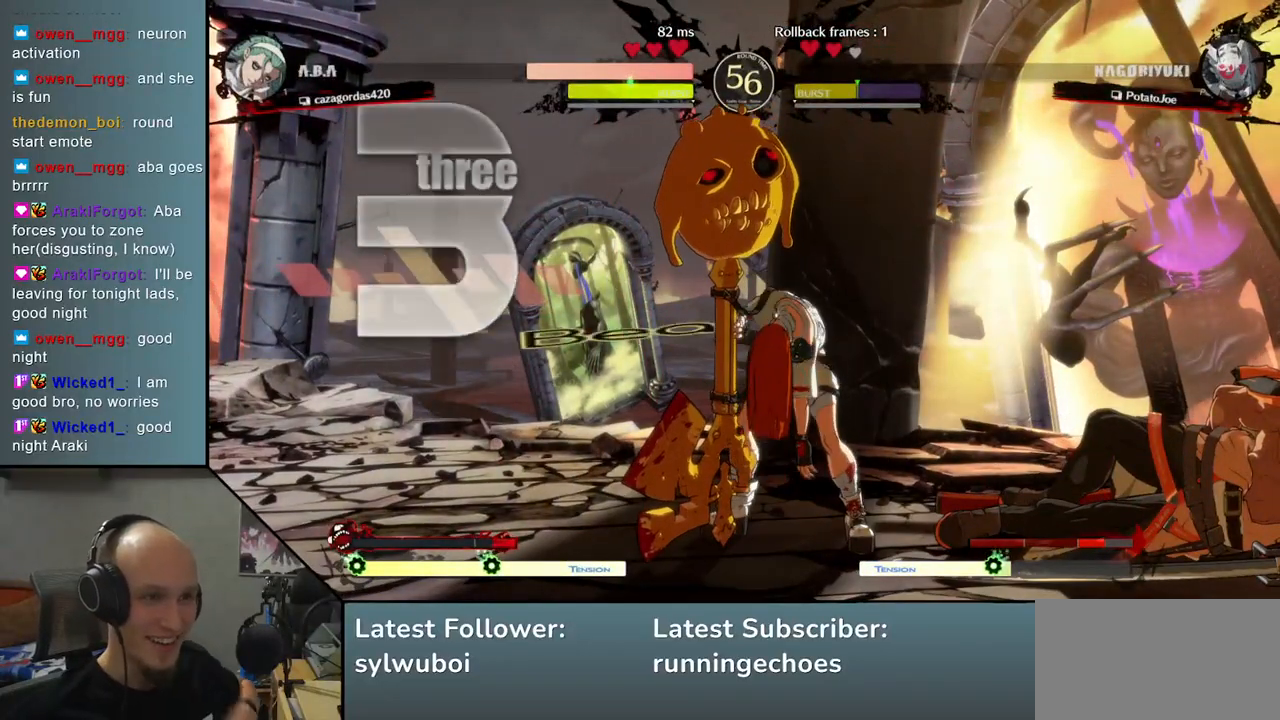
{"buttons": [], "left_stick": "center", "events": []}
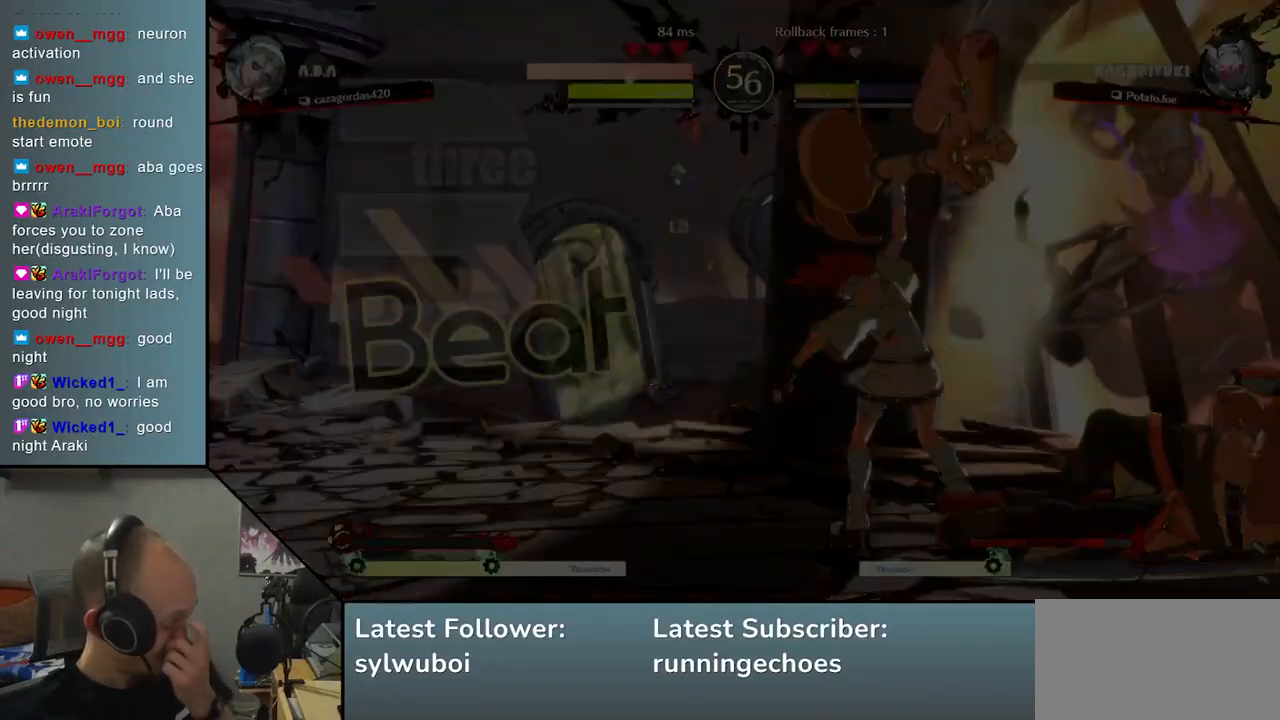
{"buttons": [], "left_stick": "center", "events": []}
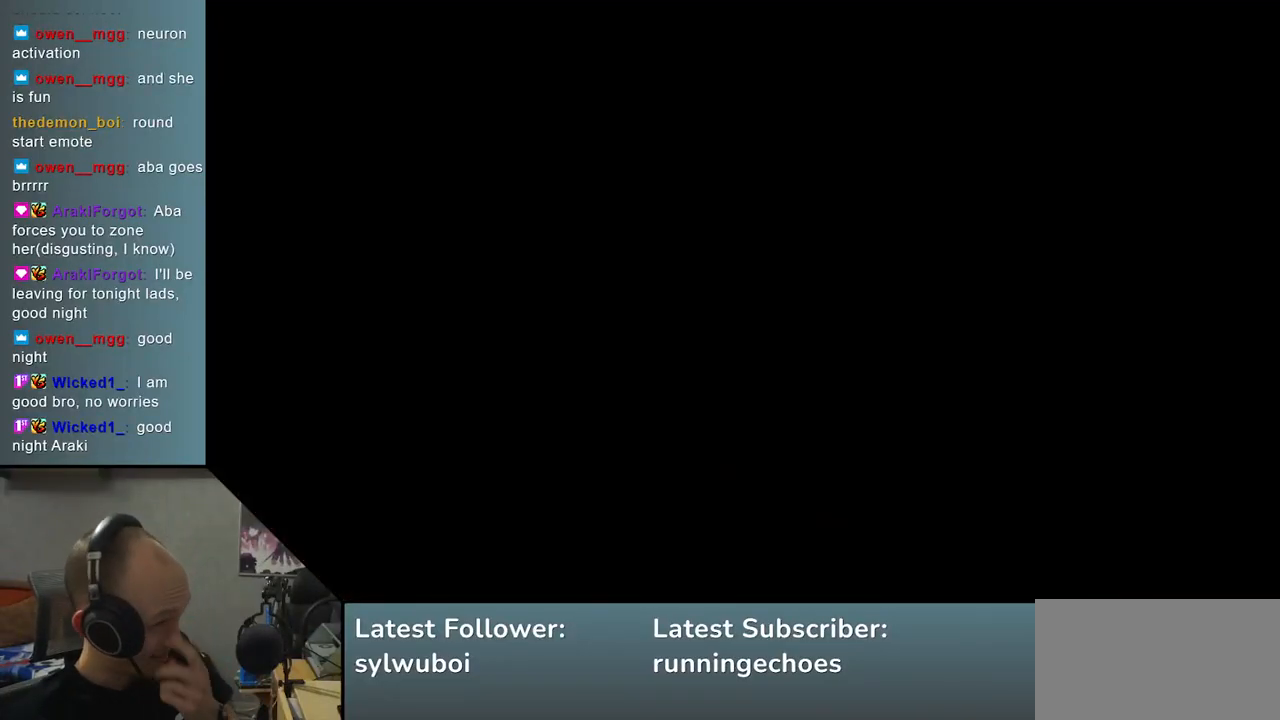
{"buttons": [], "left_stick": "left", "events": [[417, "left_stick", "left"]]}
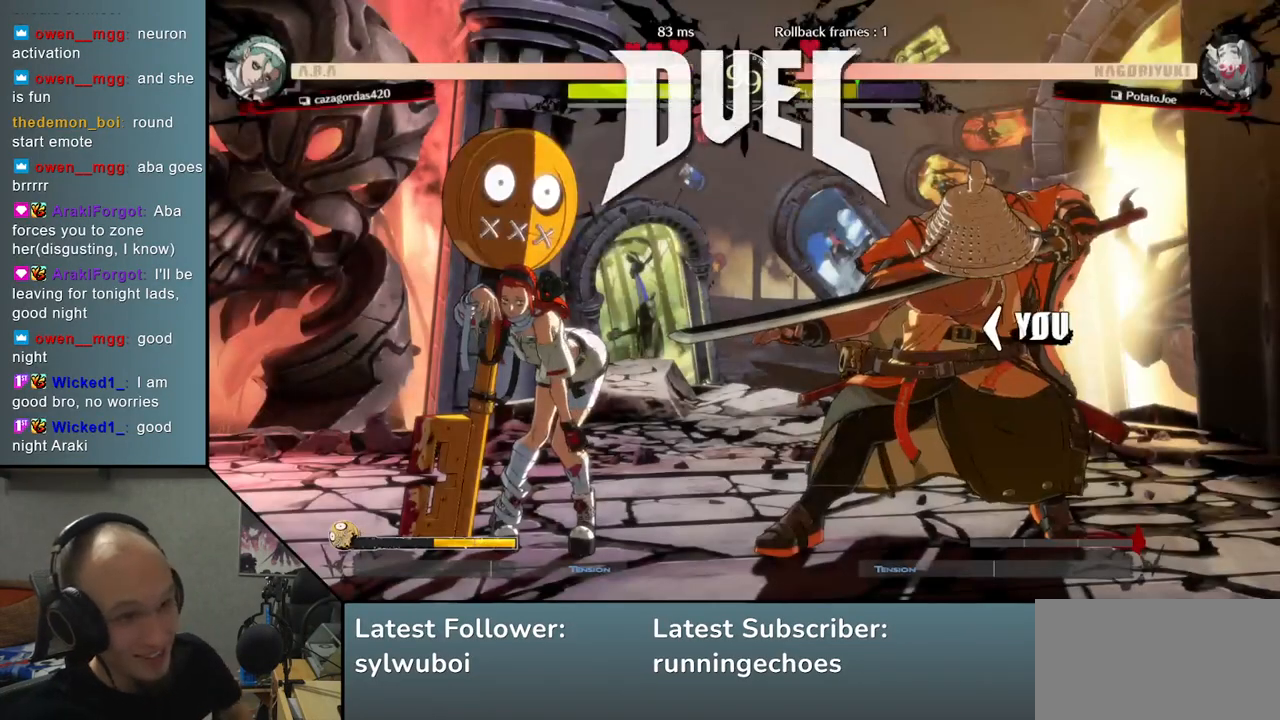
{"buttons": [], "left_stick": "left", "events": []}
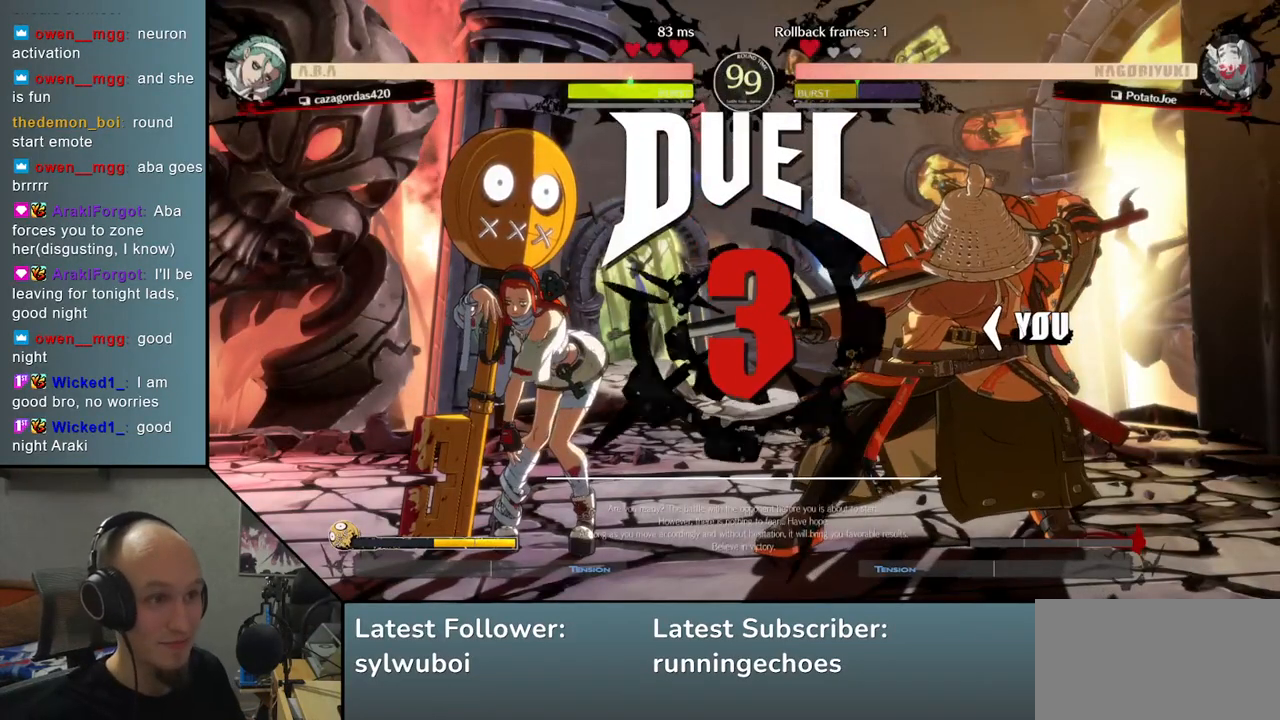
{"buttons": [], "left_stick": "left", "events": []}
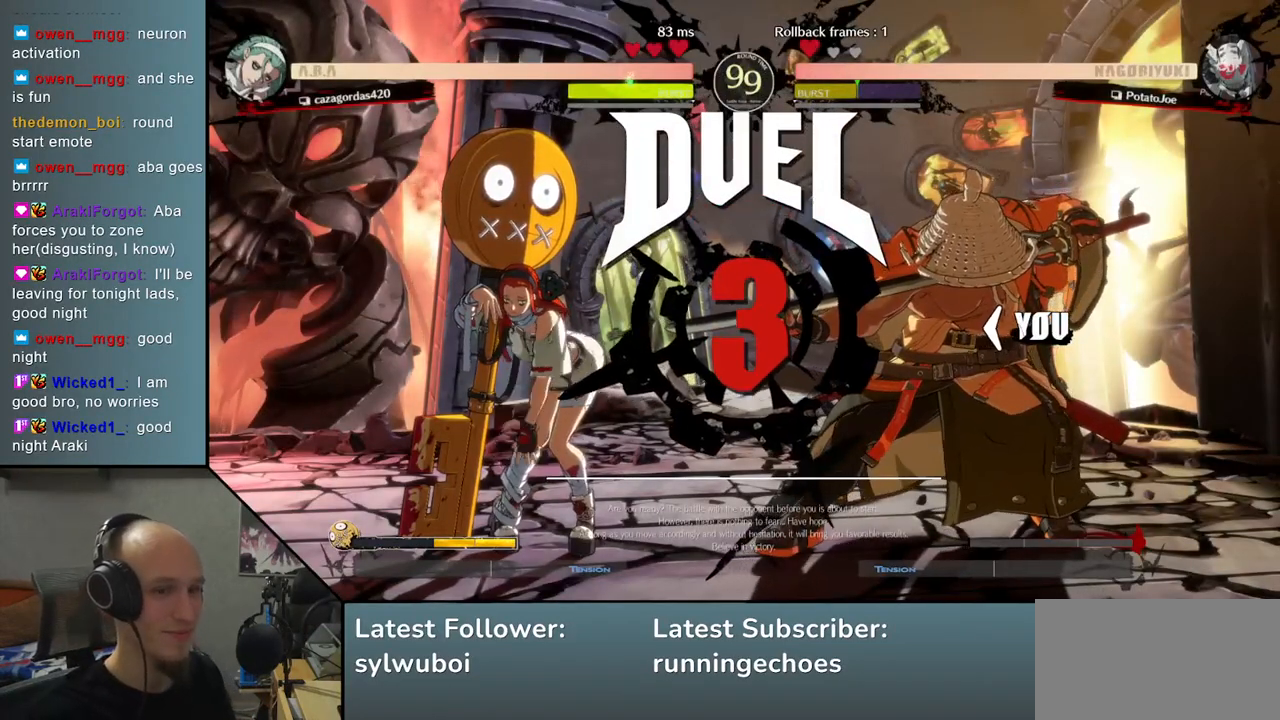
{"buttons": [], "left_stick": "left", "events": []}
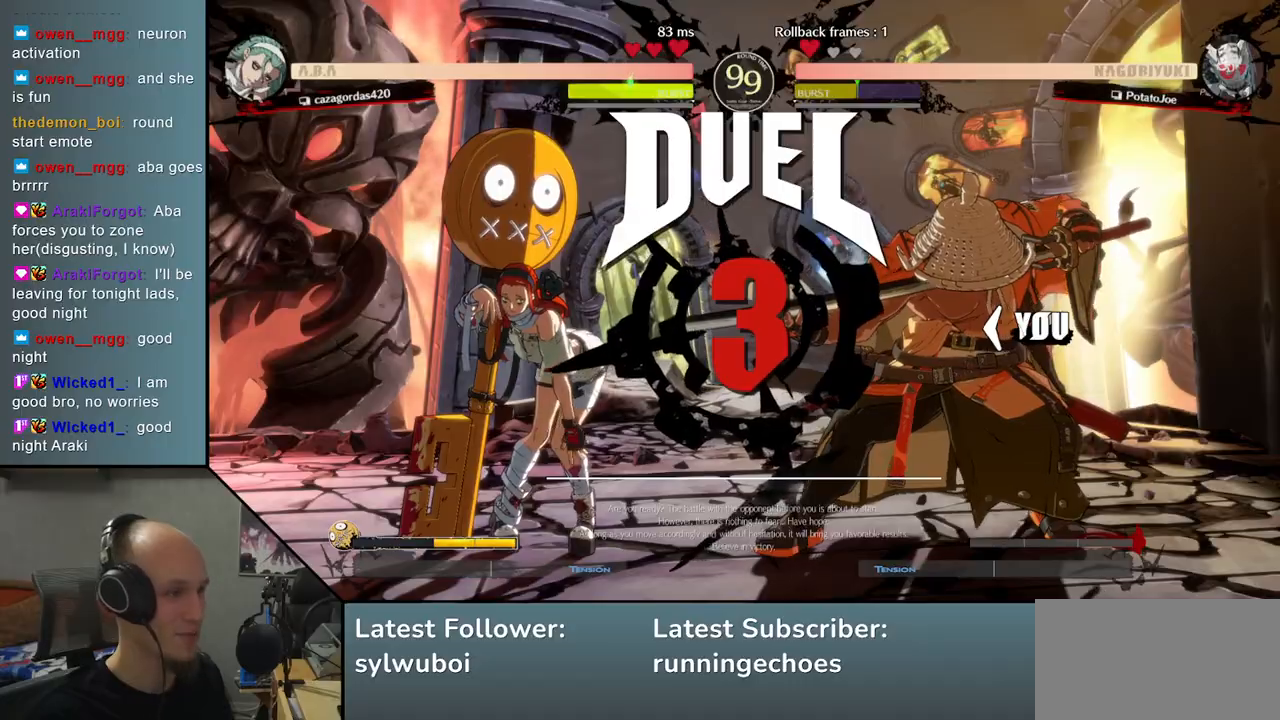
{"buttons": [], "left_stick": "left", "events": []}
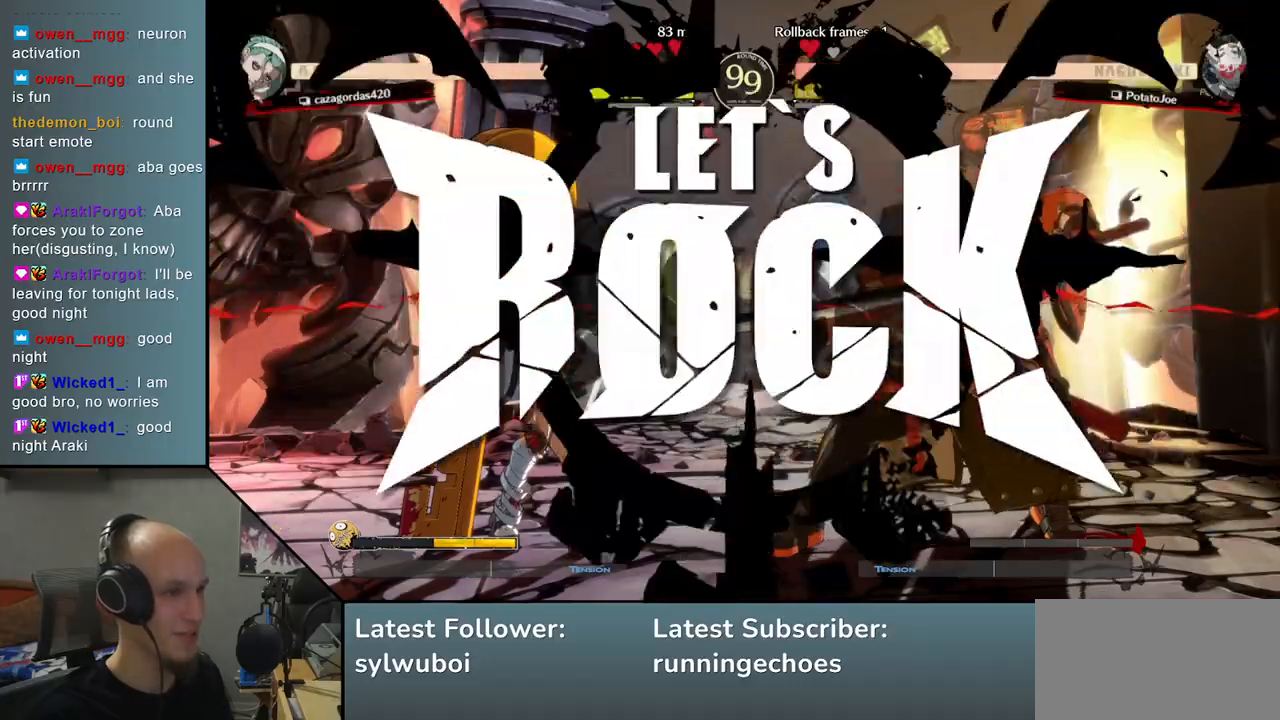
{"buttons": [], "left_stick": "down", "events": [[417, "left_stick", "down"]]}
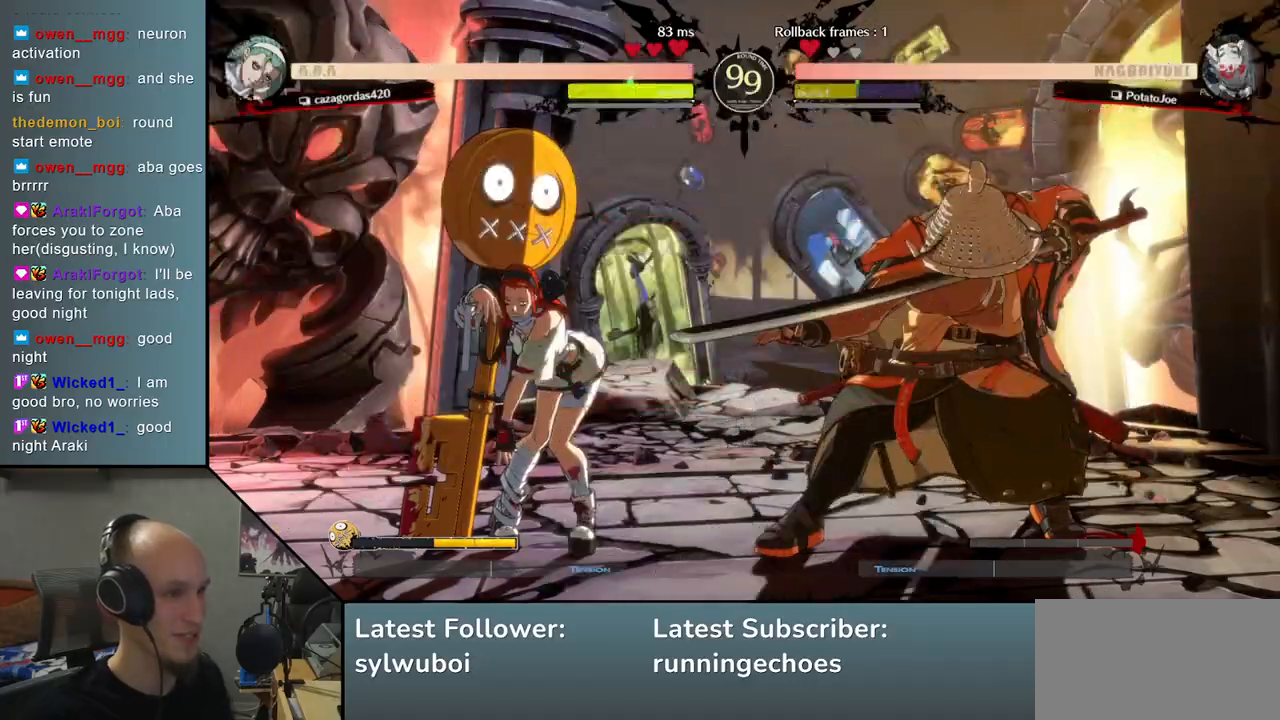
{"buttons": [], "left_stick": "left", "events": [[33, "SQUARE", "down"], [150, "SQUARE", "up"], [217, "left_stick", "right"], [383, "left_stick", "down"], [450, "left_stick", "left"]]}
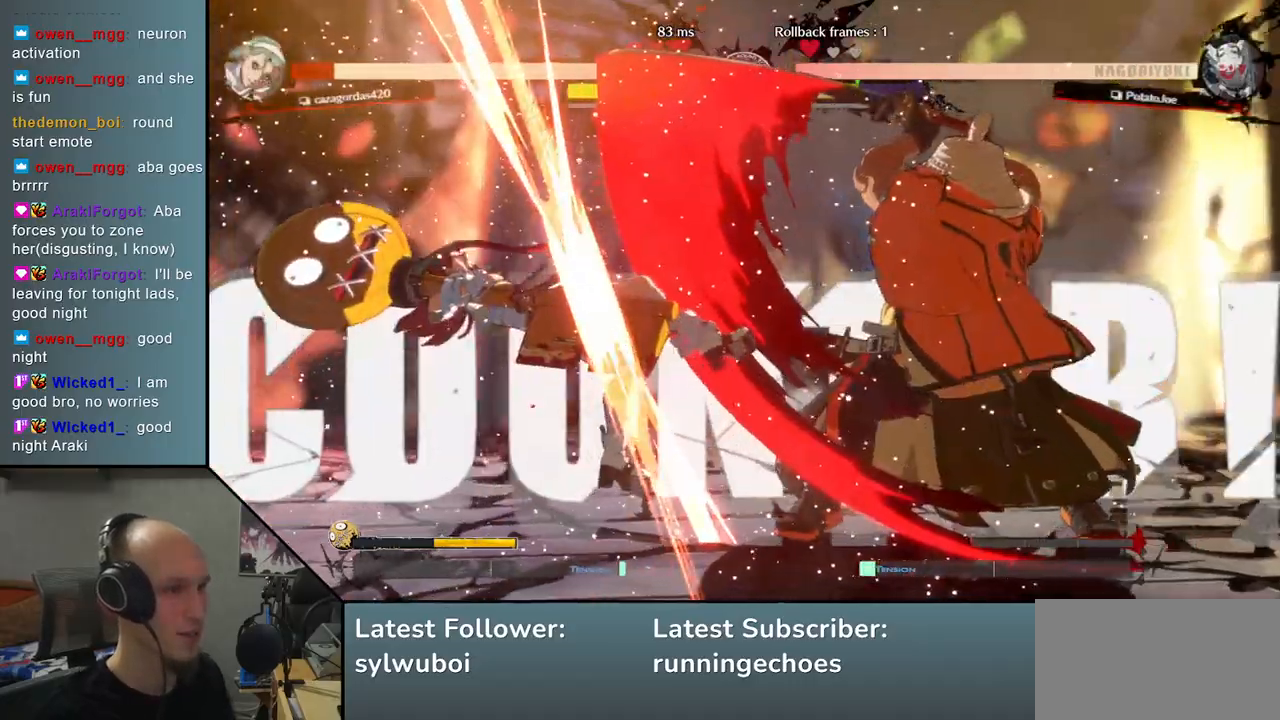
{"buttons": [], "left_stick": "right", "events": [[50, "L2", "down"], [117, "left_stick", "right"], [133, "L2", "up"]]}
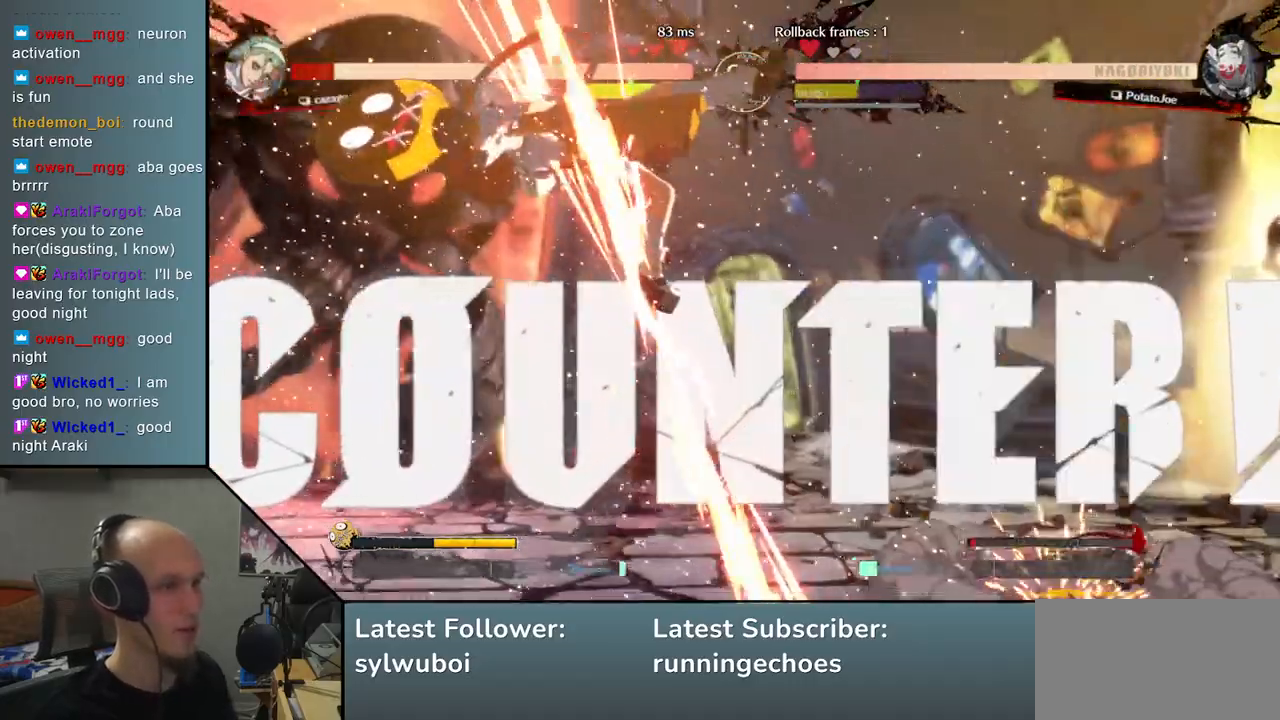
{"buttons": [], "left_stick": "center", "events": [[200, "left_stick", "center"], [267, "TRIANGLE", "down"], [367, "TRIANGLE", "up"]]}
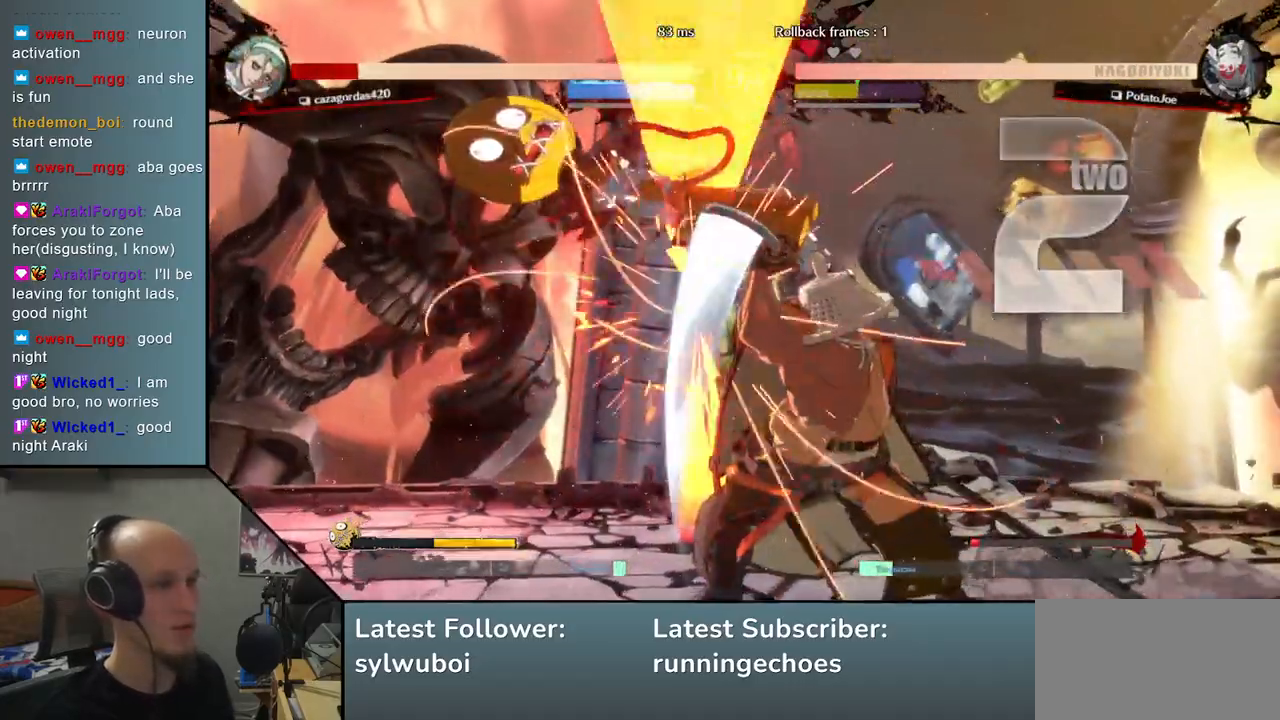
{"buttons": [], "left_stick": "center", "events": [[383, "TRIANGLE", "down"], [450, "TRIANGLE", "up"]]}